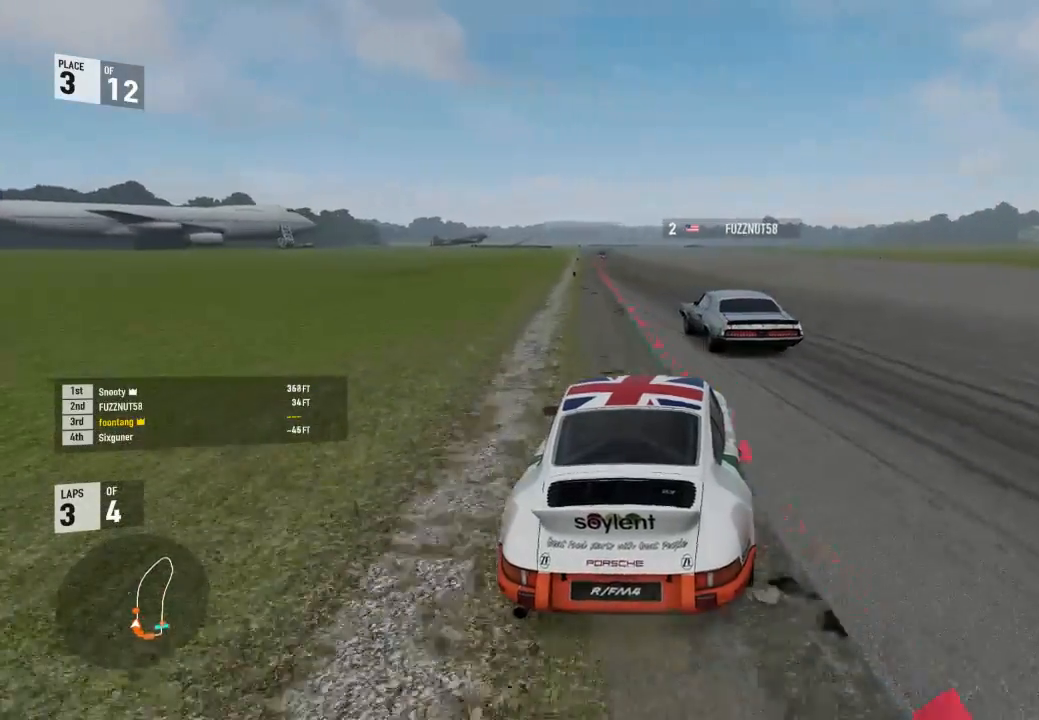
Gameplay with a controller (Xbox layout); each line is a JSON object with the inputs held at the frame after it. "events" lists button and stick changes between this image and that frame as [ms after this image, input, new state], when the widget could be followed in between.
{"buttons": ["R2"], "left_stick": "down-right", "right_stick": "center", "events": [[167, "left_stick", "center"], [267, "left_stick", "down-right"]]}
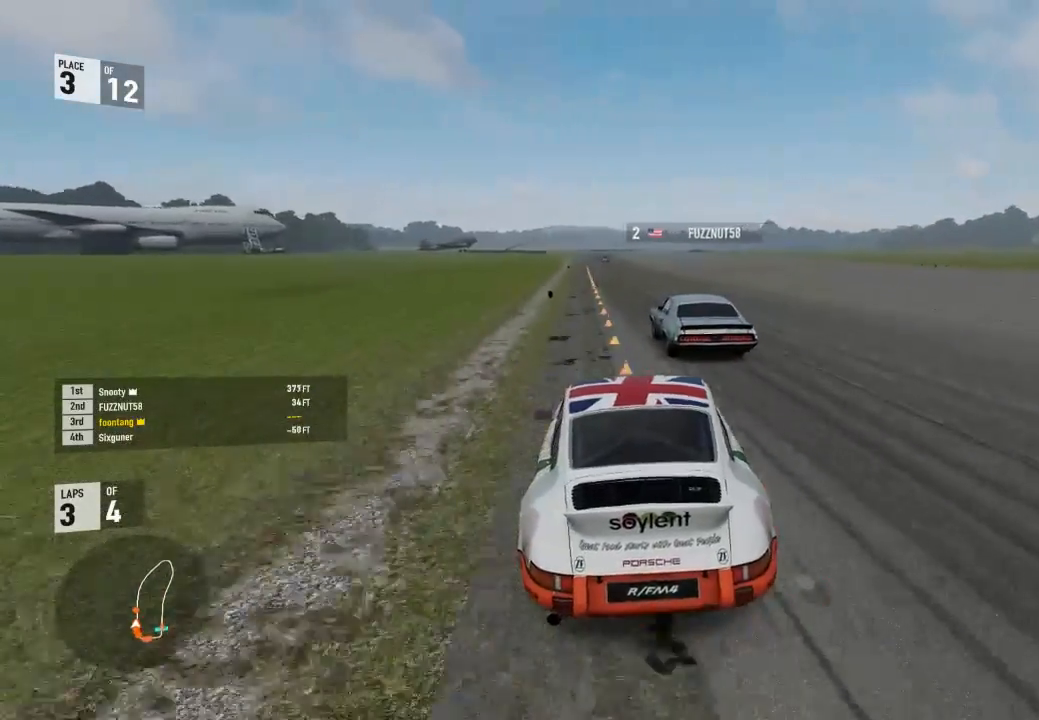
{"buttons": ["R2"], "left_stick": "up-left", "right_stick": "center", "events": [[200, "left_stick", "center"], [367, "left_stick", "up-left"]]}
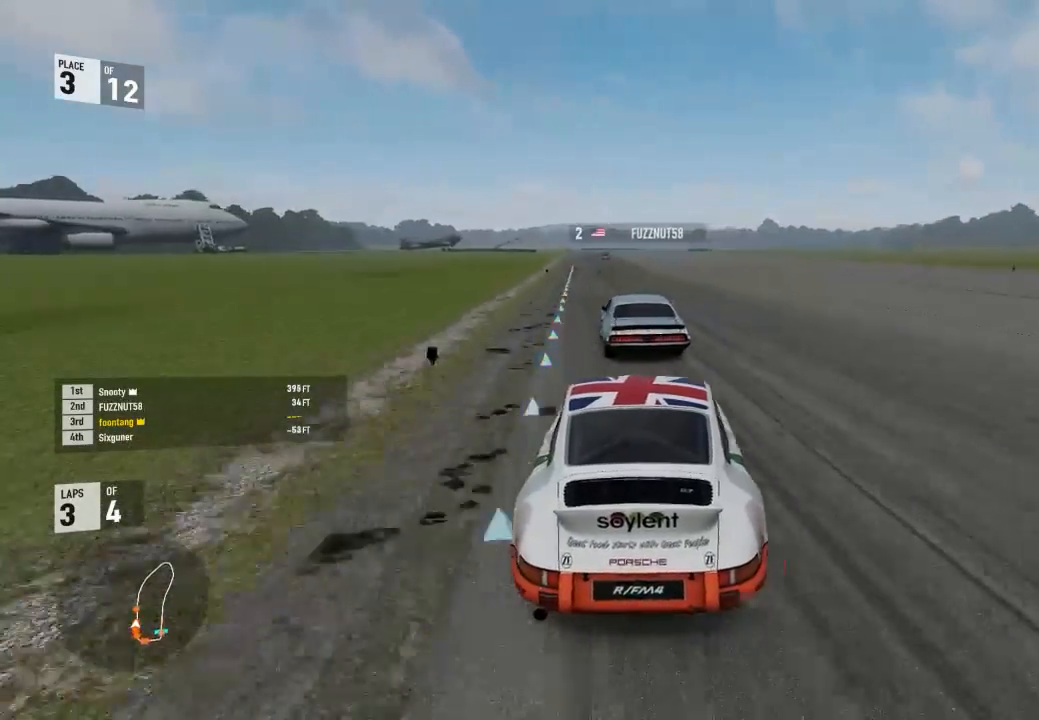
{"buttons": ["A", "B", "R2"], "left_stick": "center", "right_stick": "center", "events": [[167, "left_stick", "center"], [300, "left_stick", "up-left"], [467, "left_stick", "center"], [500, "A", "down"], [500, "B", "down"]]}
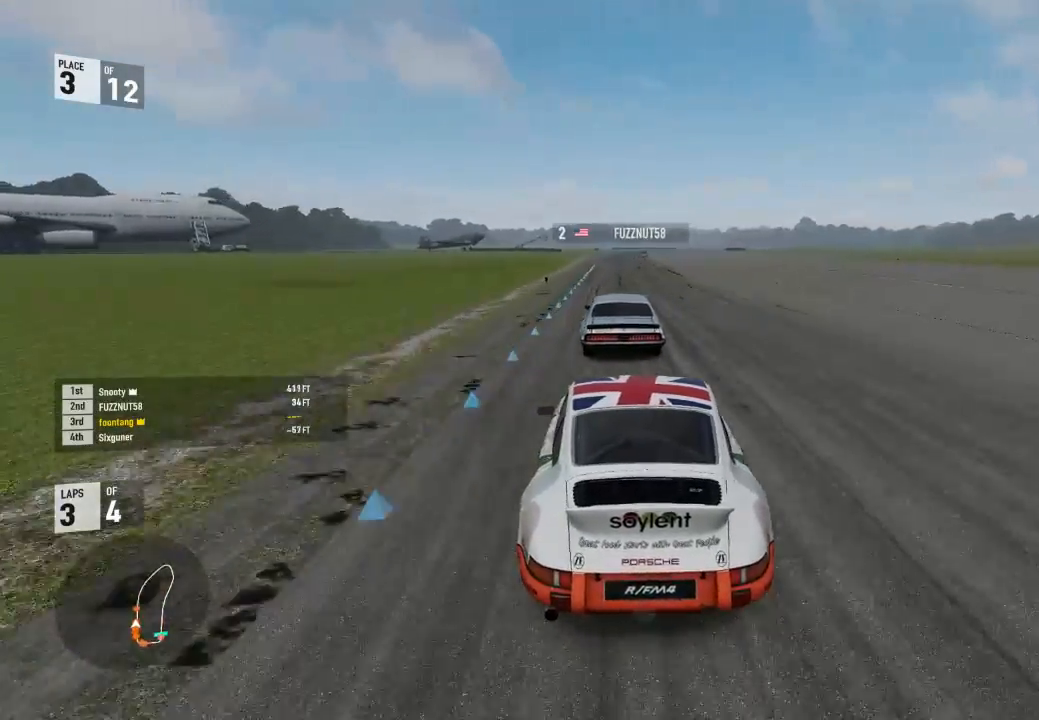
{"buttons": ["R2"], "left_stick": "center", "right_stick": "center", "events": [[100, "A", "up"], [100, "B", "up"], [167, "left_stick", "left"], [300, "left_stick", "center"]]}
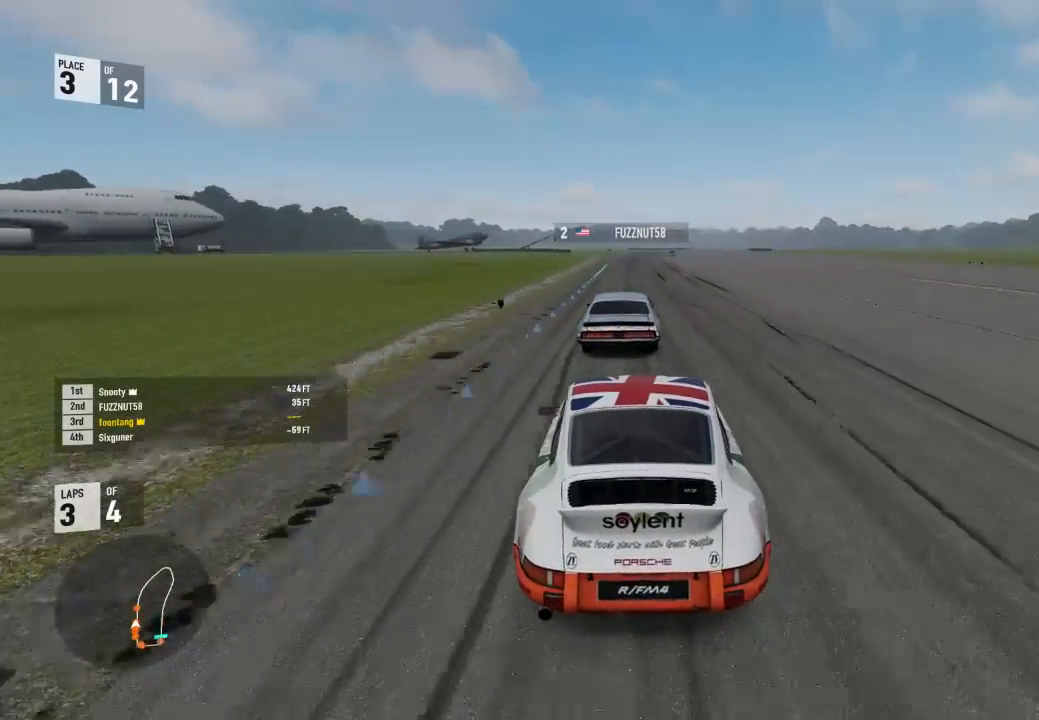
{"buttons": ["R2"], "left_stick": "center", "right_stick": "center", "events": [[33, "left_stick", "up-left"], [200, "left_stick", "center"]]}
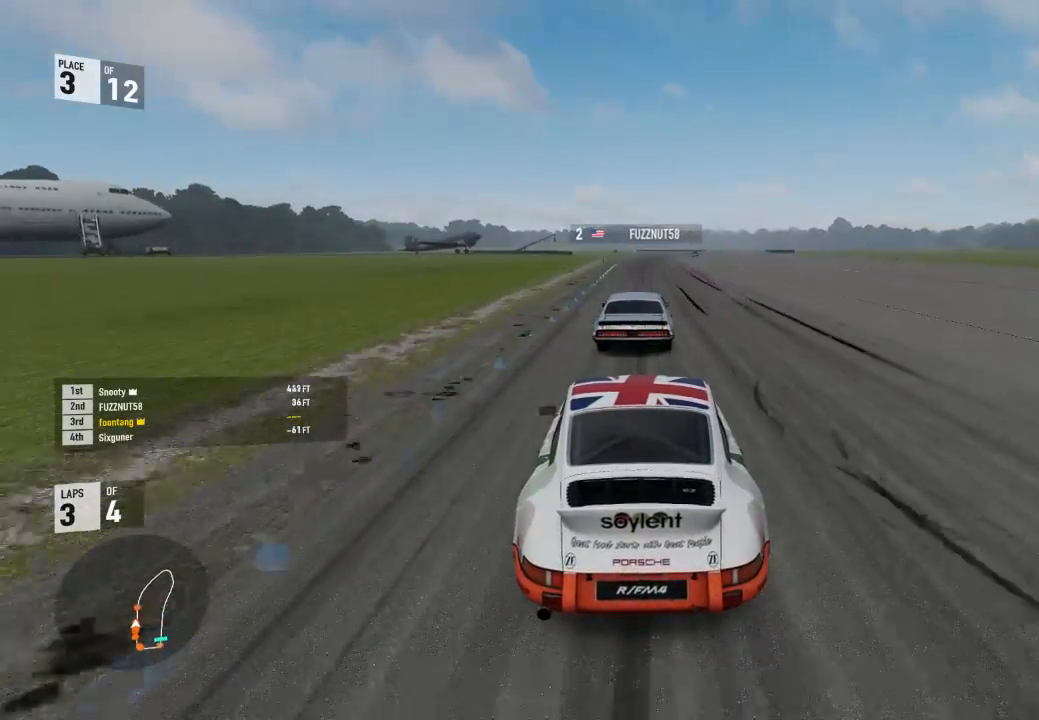
{"buttons": ["R2"], "left_stick": "center", "right_stick": "center", "events": [[167, "left_stick", "right"], [300, "left_stick", "center"]]}
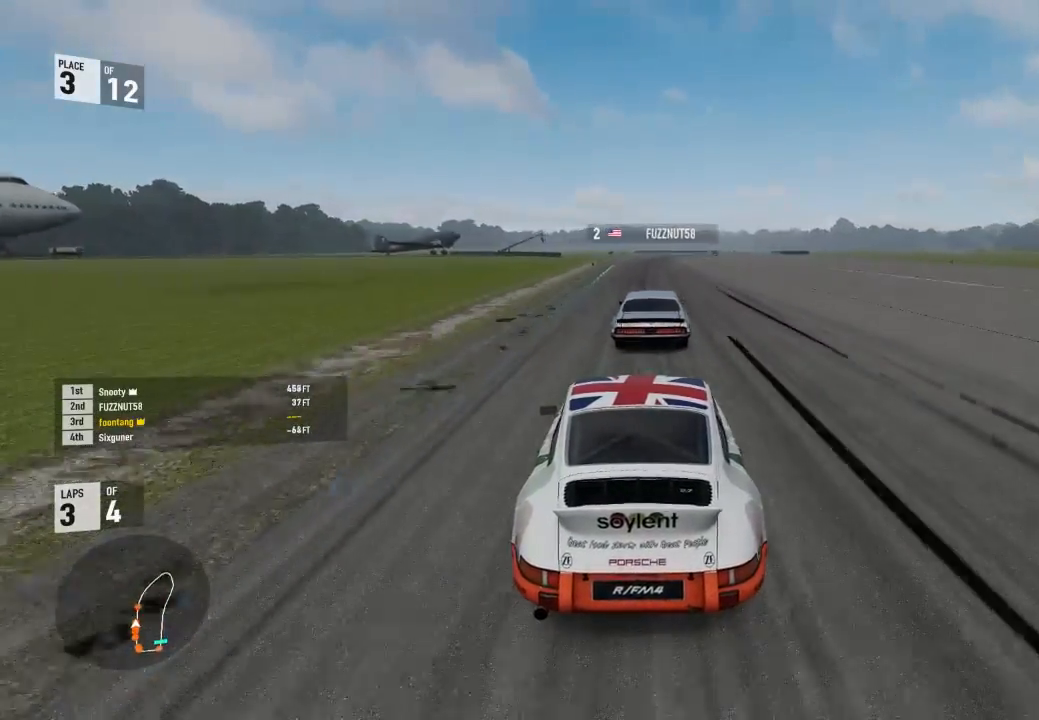
{"buttons": ["R2"], "left_stick": "right", "right_stick": "center", "events": [[100, "left_stick", "right"], [300, "left_stick", "center"], [467, "left_stick", "right"]]}
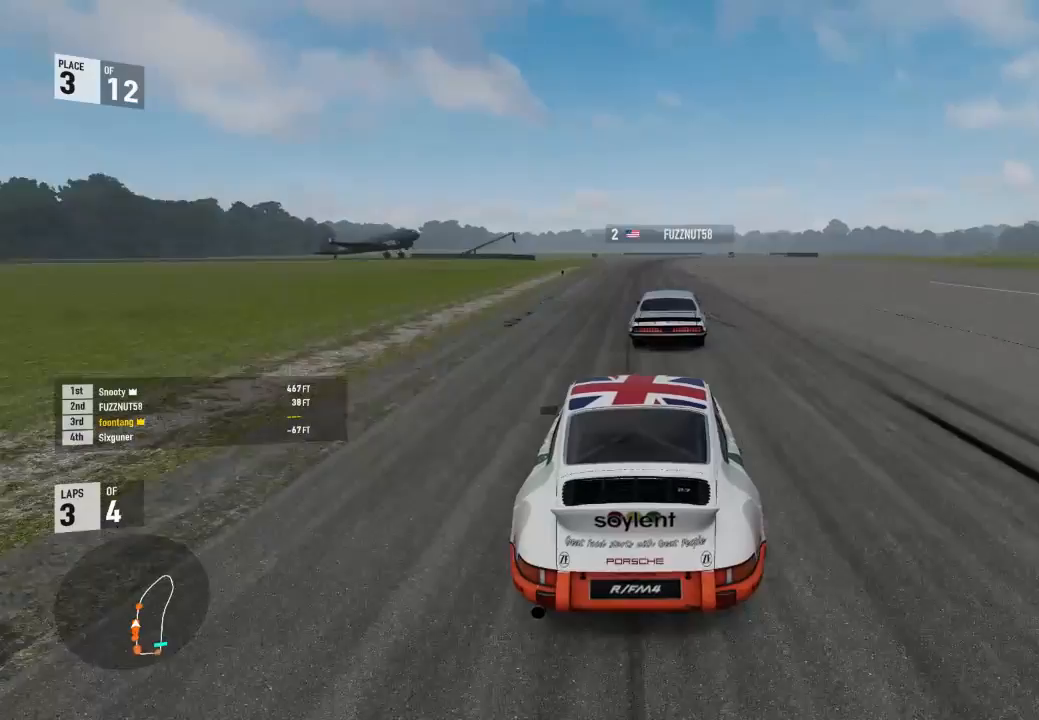
{"buttons": ["R2"], "left_stick": "right", "right_stick": "center", "events": [[200, "left_stick", "center"], [367, "left_stick", "right"]]}
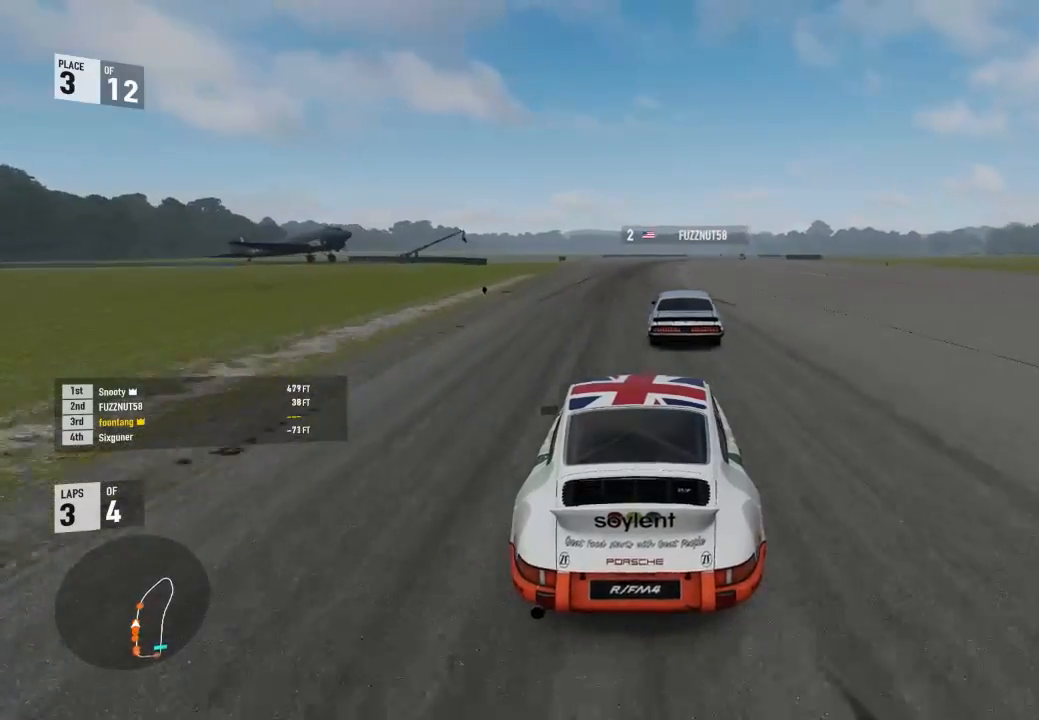
{"buttons": ["R2"], "left_stick": "right", "right_stick": "center", "events": [[267, "left_stick", "center"], [367, "left_stick", "right"]]}
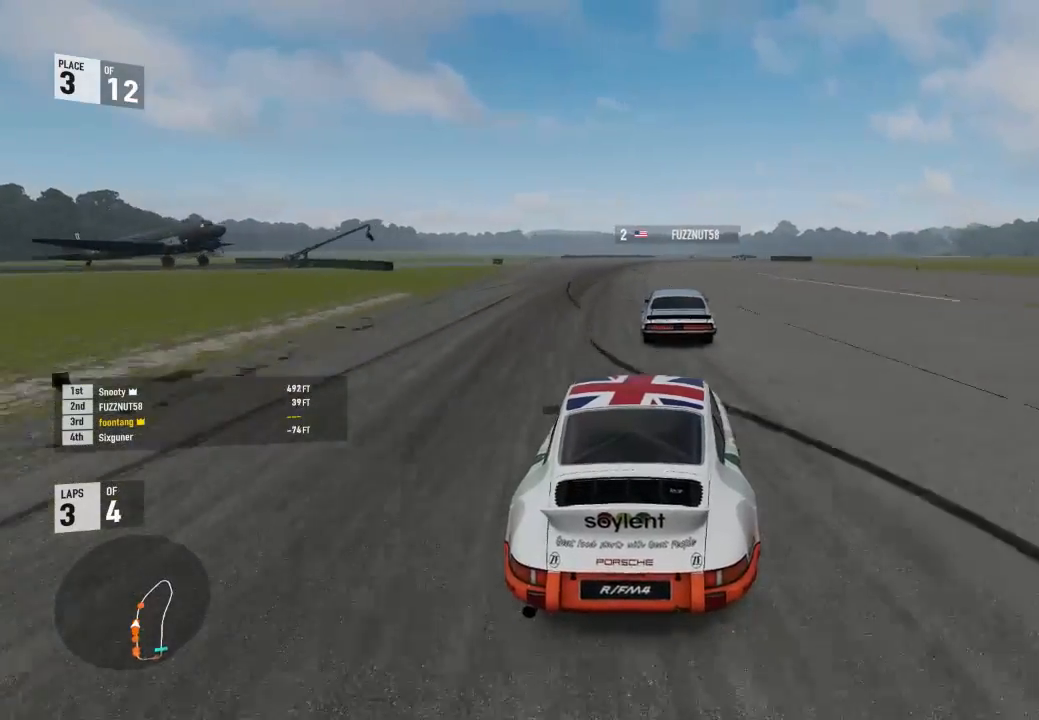
{"buttons": ["R2"], "left_stick": "center", "right_stick": "center", "events": [[33, "left_stick", "center"]]}
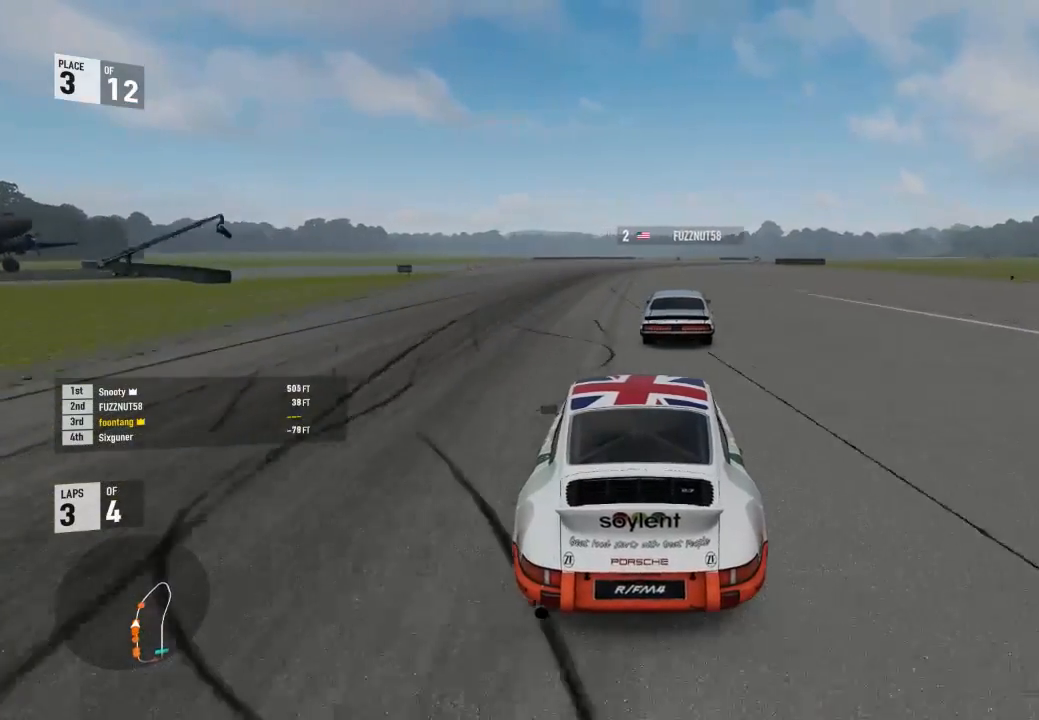
{"buttons": ["R2"], "left_stick": "center", "right_stick": "center", "events": [[33, "left_stick", "right"], [500, "left_stick", "center"]]}
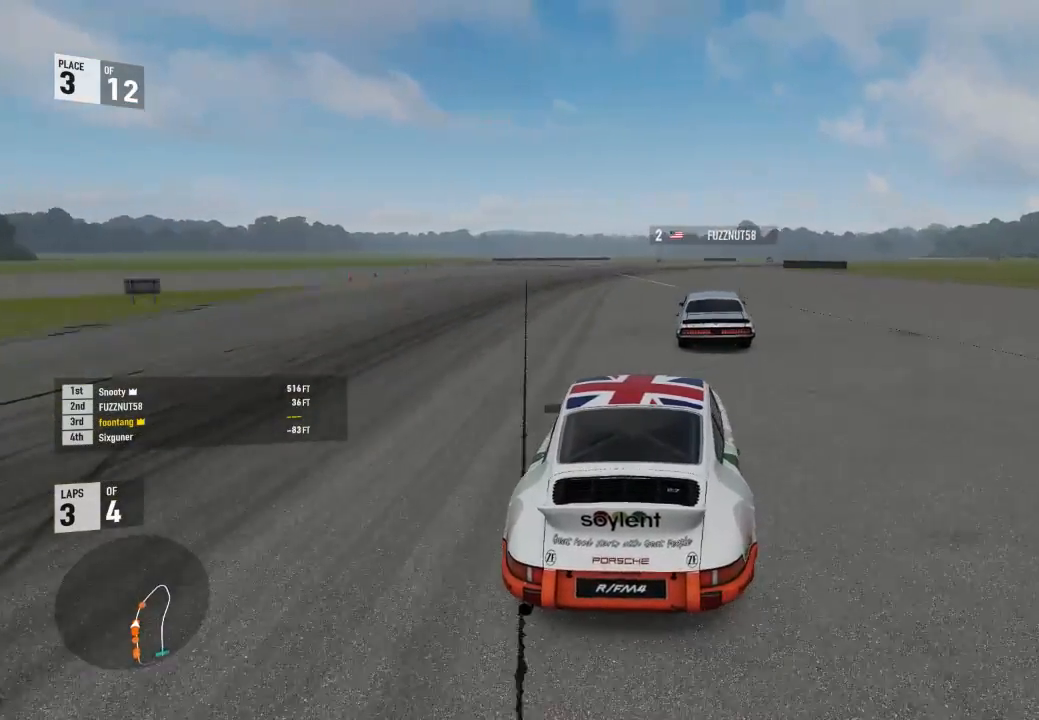
{"buttons": ["R2"], "left_stick": "right", "right_stick": "center", "events": [[67, "left_stick", "right"], [400, "left_stick", "center"], [500, "left_stick", "right"]]}
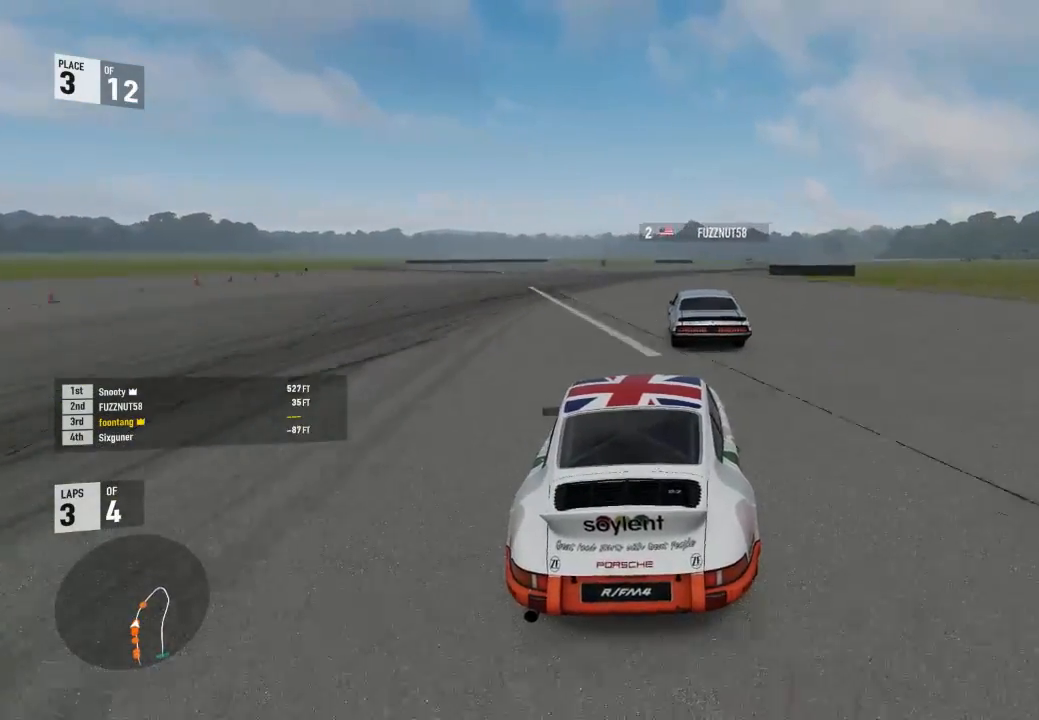
{"buttons": ["R2"], "left_stick": "right", "right_stick": "center", "events": []}
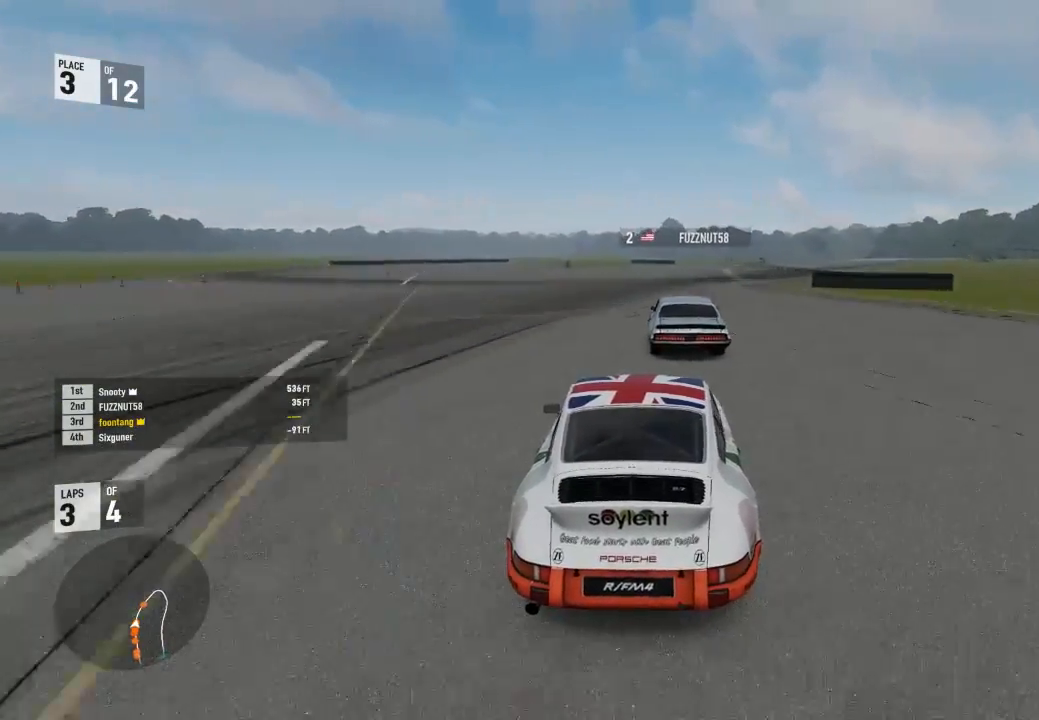
{"buttons": ["R2"], "left_stick": "down-right", "right_stick": "center", "events": [[200, "left_stick", "center"], [300, "left_stick", "down-right"]]}
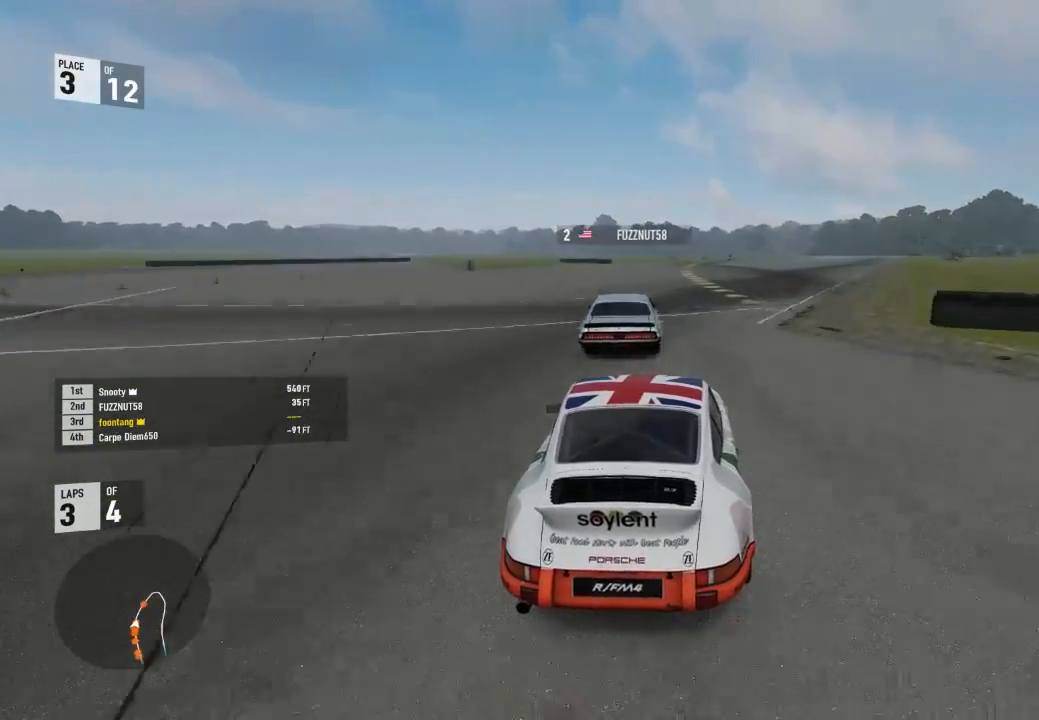
{"buttons": ["R2"], "left_stick": "right", "right_stick": "center", "events": [[267, "left_stick", "center"], [433, "left_stick", "right"]]}
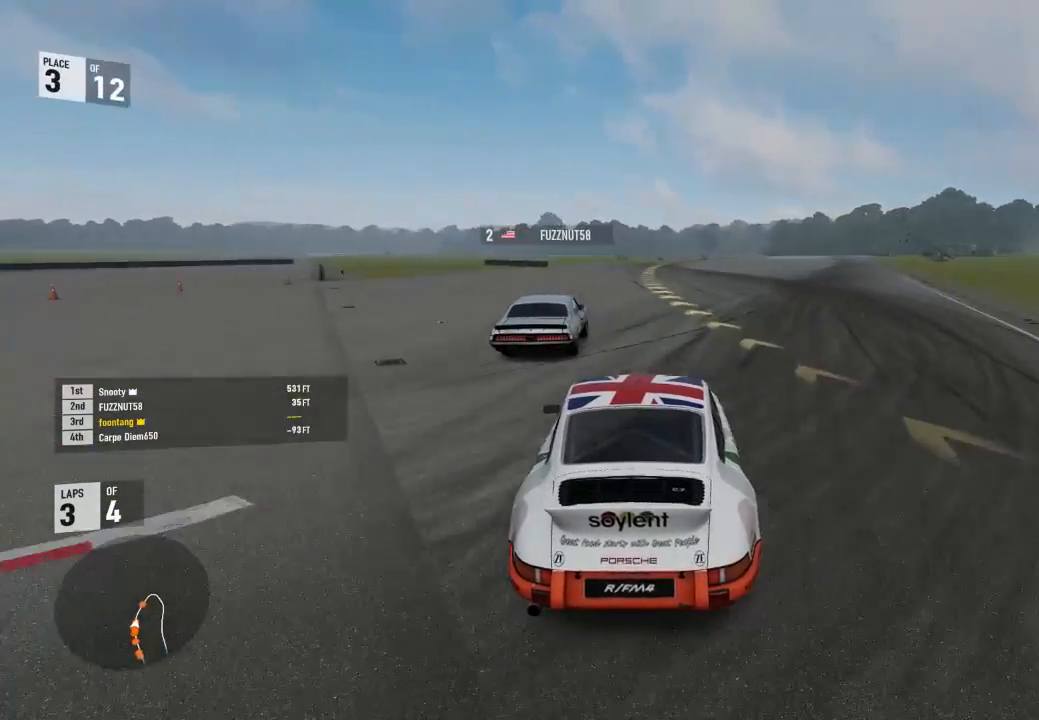
{"buttons": ["R2"], "left_stick": "center", "right_stick": "center", "events": [[267, "left_stick", "center"]]}
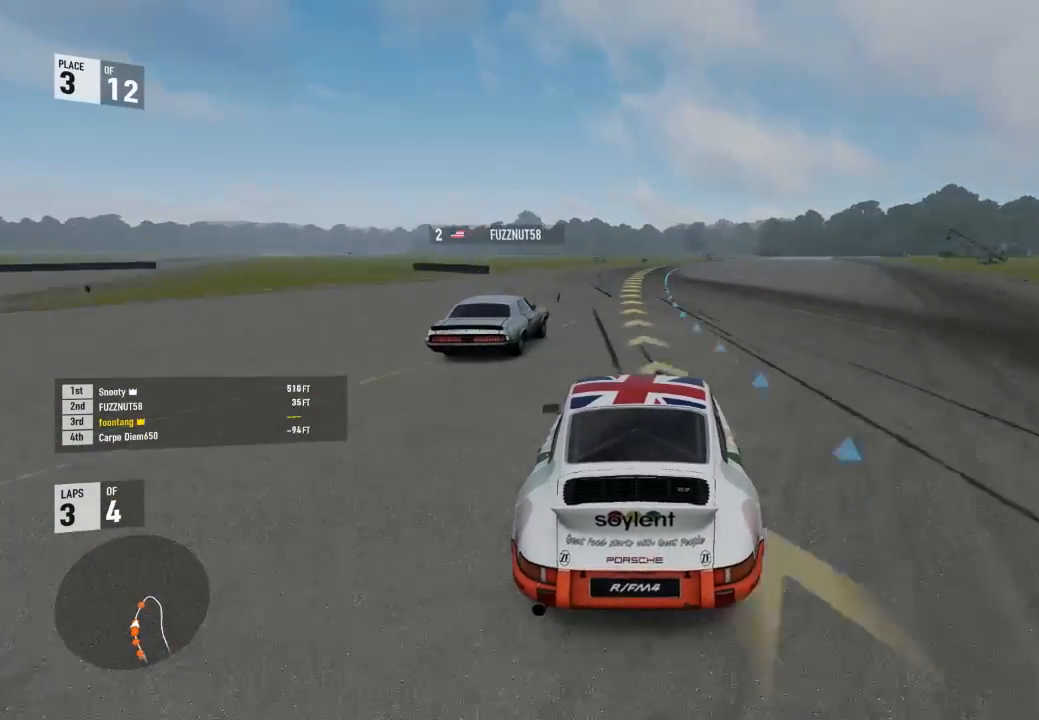
{"buttons": ["R2"], "left_stick": "down-right", "right_stick": "center", "events": [[167, "left_stick", "right"], [433, "left_stick", "center"], [500, "left_stick", "down-right"]]}
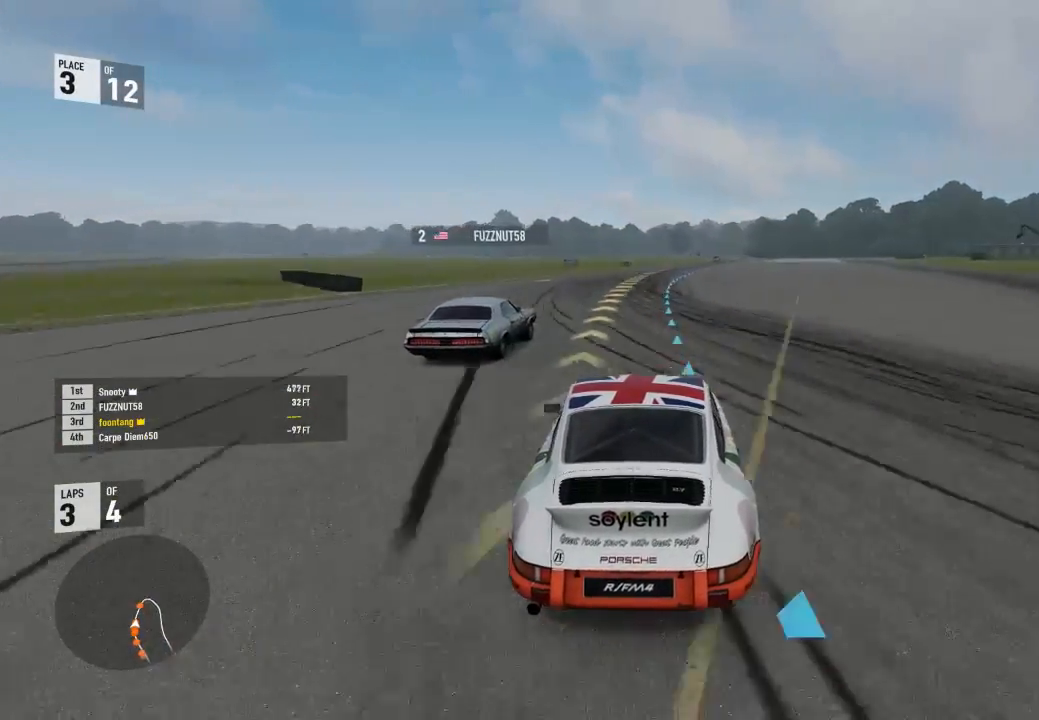
{"buttons": ["R2"], "left_stick": "down-right", "right_stick": "center", "events": [[333, "left_stick", "center"], [433, "left_stick", "down-right"]]}
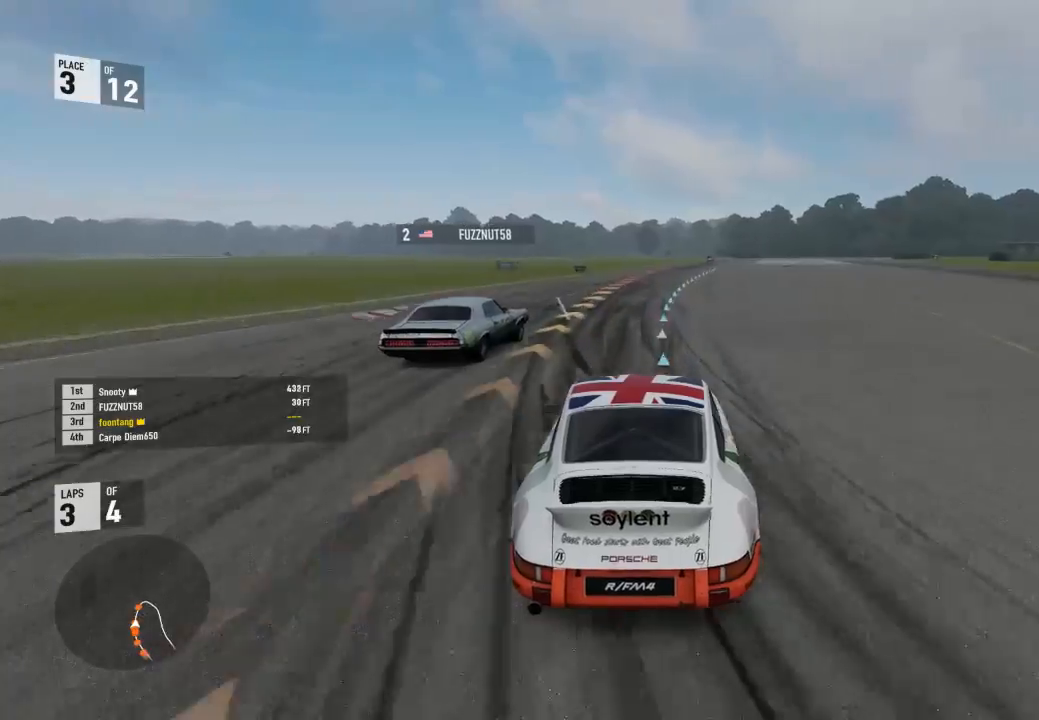
{"buttons": [], "left_stick": "down-right", "right_stick": "center", "events": [[467, "R2", "up"]]}
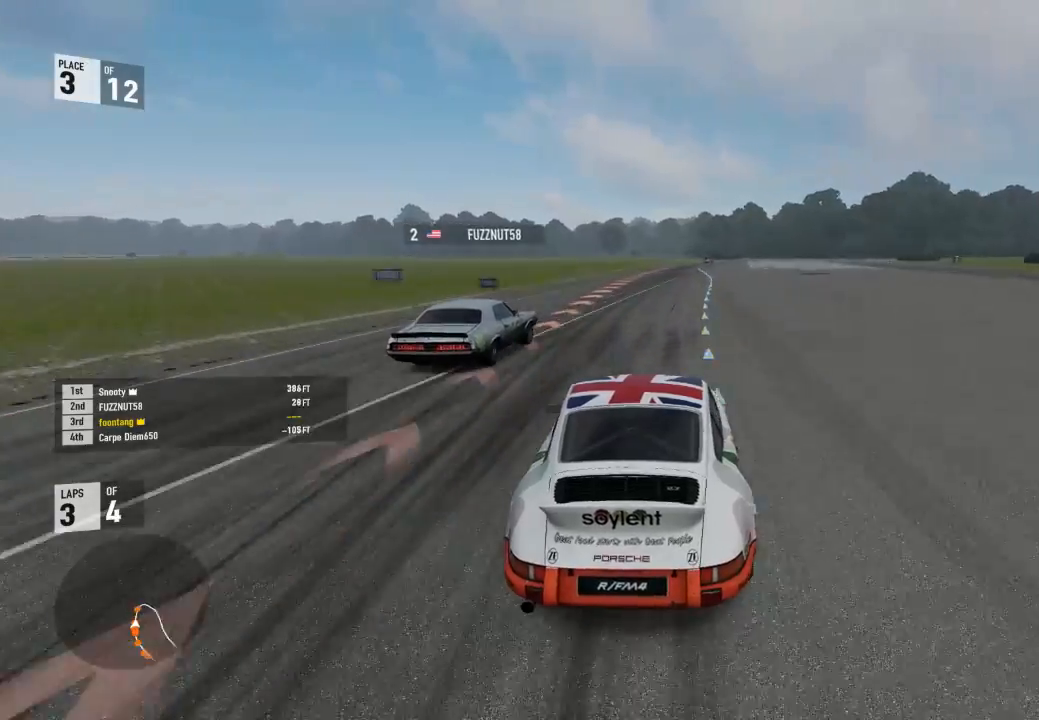
{"buttons": ["L2"], "left_stick": "center", "right_stick": "center", "events": [[33, "left_stick", "center"], [67, "L2", "down"], [200, "L2", "up"], [433, "L2", "down"]]}
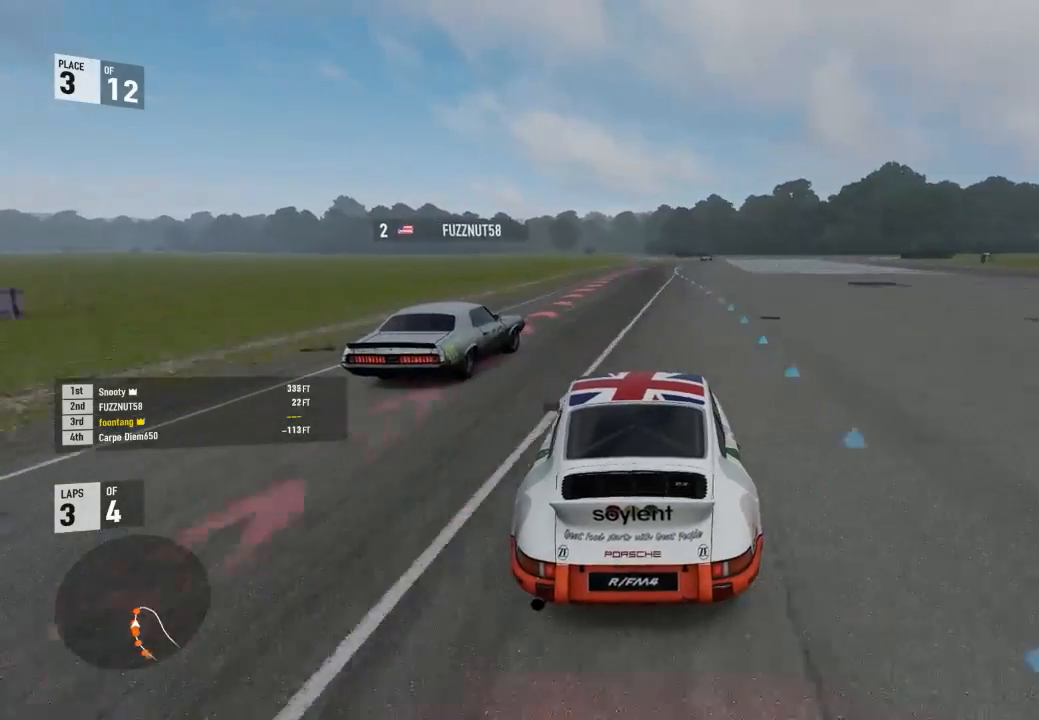
{"buttons": ["L2"], "left_stick": "down-right", "right_stick": "center", "events": [[100, "left_stick", "down-right"], [233, "R2", "down"], [300, "A", "down"], [300, "X", "down"], [433, "A", "up"], [467, "R2", "up"], [467, "X", "up"]]}
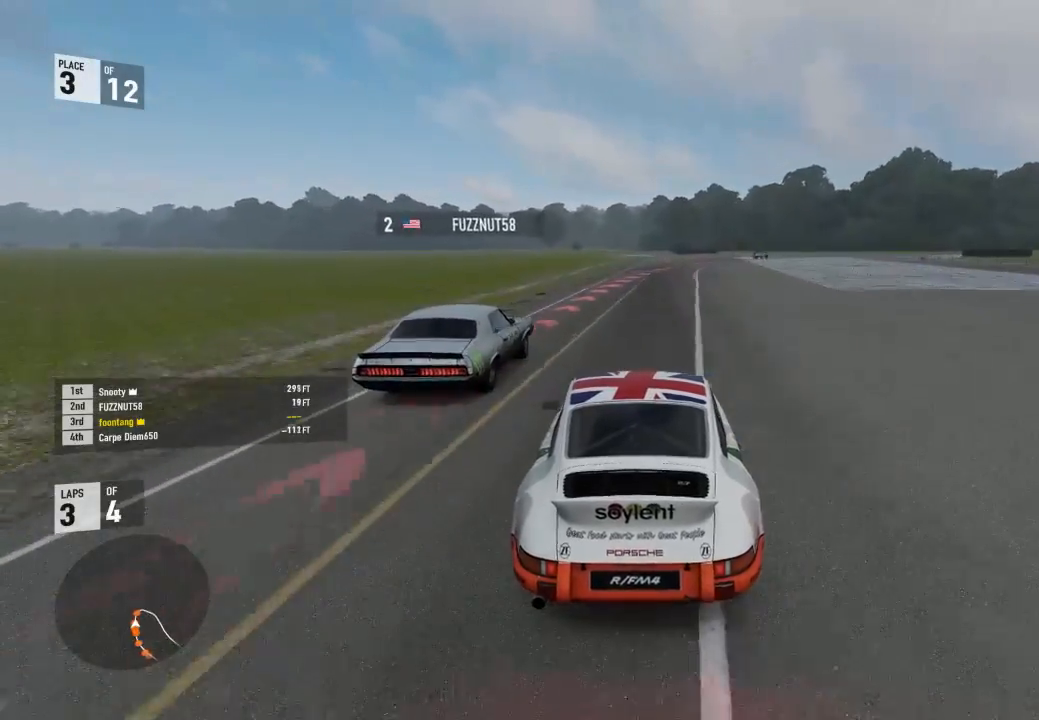
{"buttons": ["L2"], "left_stick": "right", "right_stick": "center", "events": [[33, "left_stick", "center"], [433, "left_stick", "right"]]}
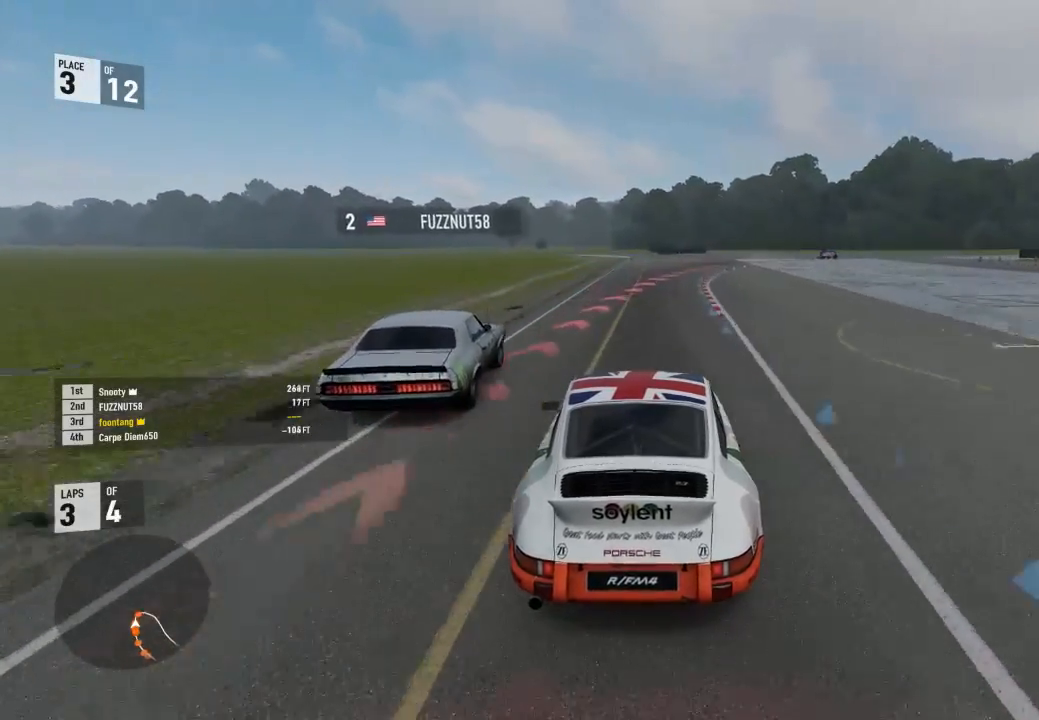
{"buttons": ["A", "X", "L2", "R2"], "left_stick": "center", "right_stick": "center", "events": [[33, "left_stick", "down-right"], [433, "R2", "down"], [467, "A", "down"], [467, "X", "down"], [467, "left_stick", "center"]]}
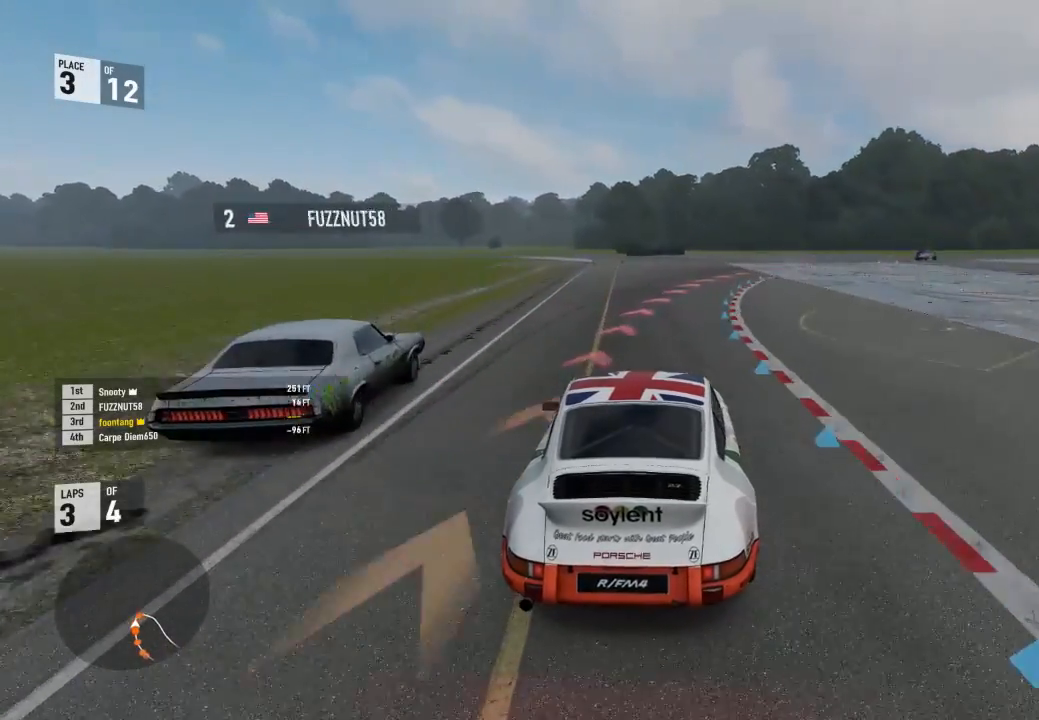
{"buttons": ["L2"], "left_stick": "down-right", "right_stick": "center", "events": [[67, "left_stick", "down-right"], [100, "A", "up"], [100, "R2", "up"], [100, "X", "up"]]}
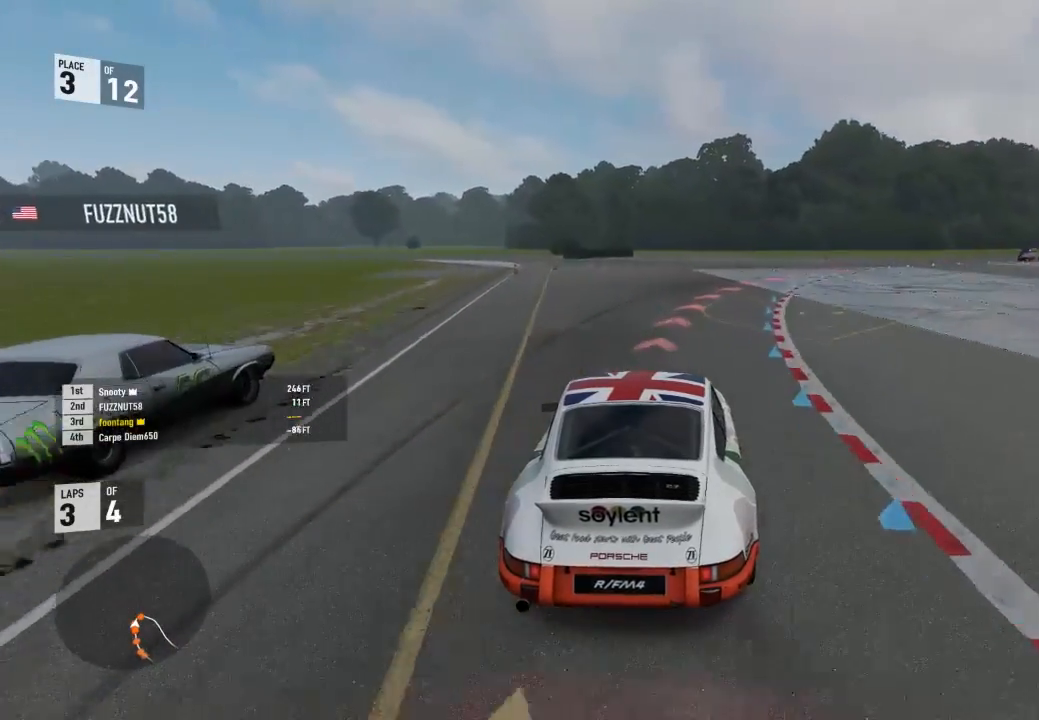
{"buttons": [], "left_stick": "down-right", "right_stick": "center", "events": [[433, "L2", "up"]]}
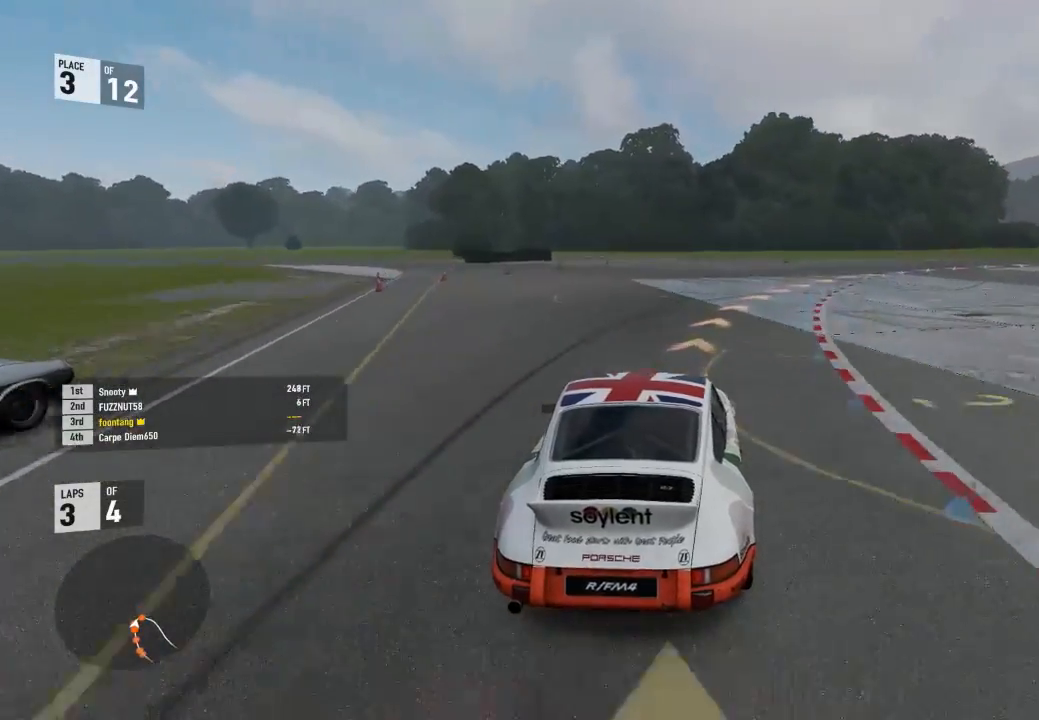
{"buttons": ["R2"], "left_stick": "down-right", "right_stick": "center", "events": [[233, "R2", "down"]]}
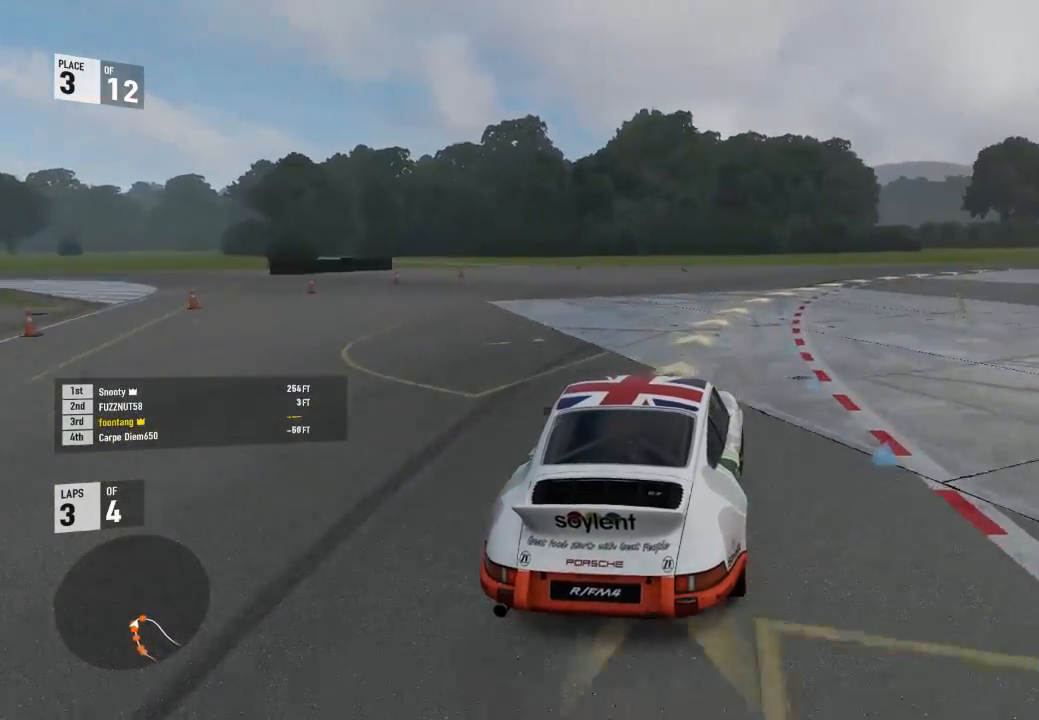
{"buttons": ["R2"], "left_stick": "down-right", "right_stick": "center", "events": []}
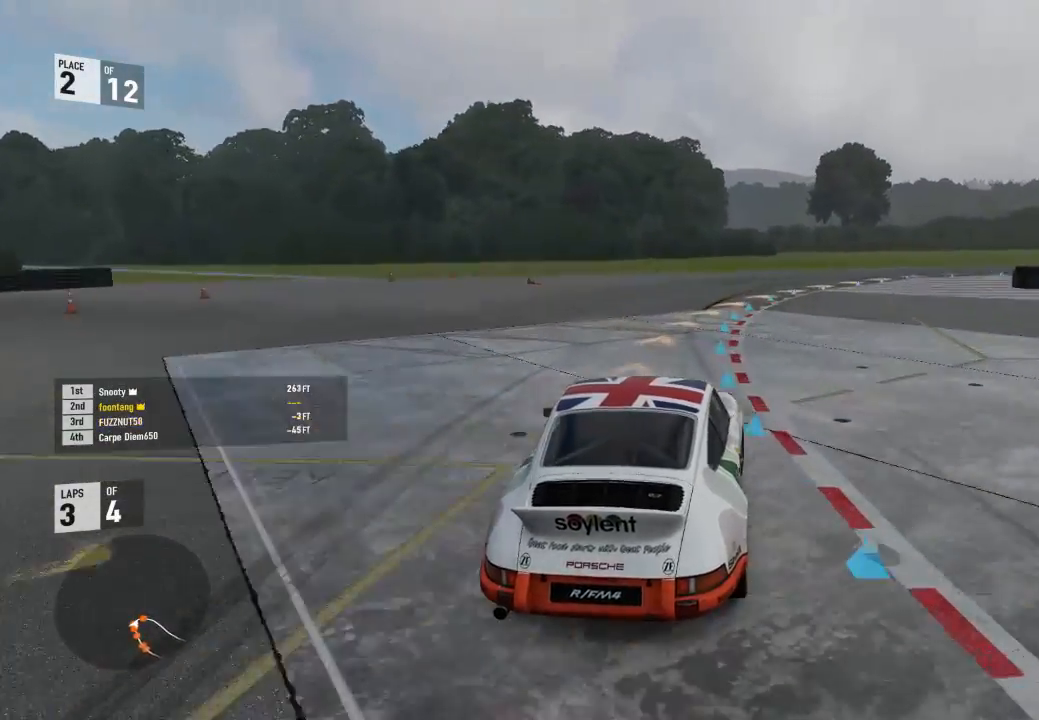
{"buttons": ["R2"], "left_stick": "down-right", "right_stick": "center", "events": []}